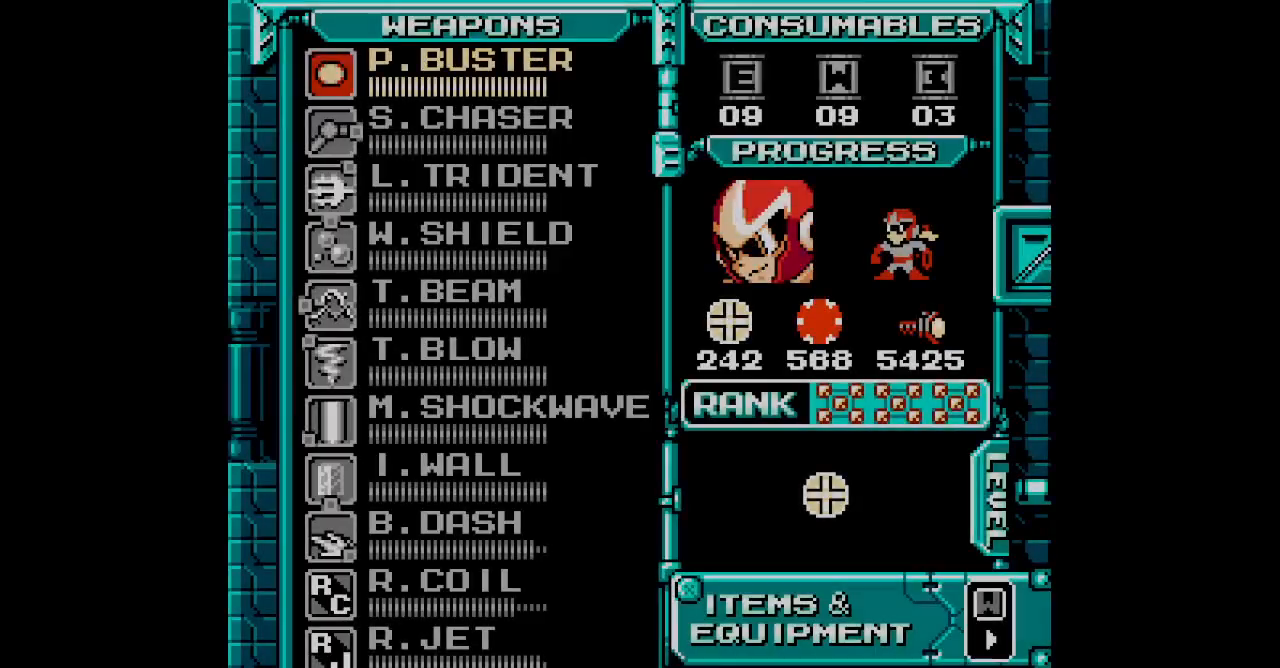
Gameplay with a controller (Nintendo layout); each line is a JSON object with the inputs held at the frame after it. "events" lists button and stick changes between this image and that frame as [ms after this image, input, new state], when the widget could be followed in between. Not read: A B L3 R3 X Y.
{"buttons": [], "events": []}
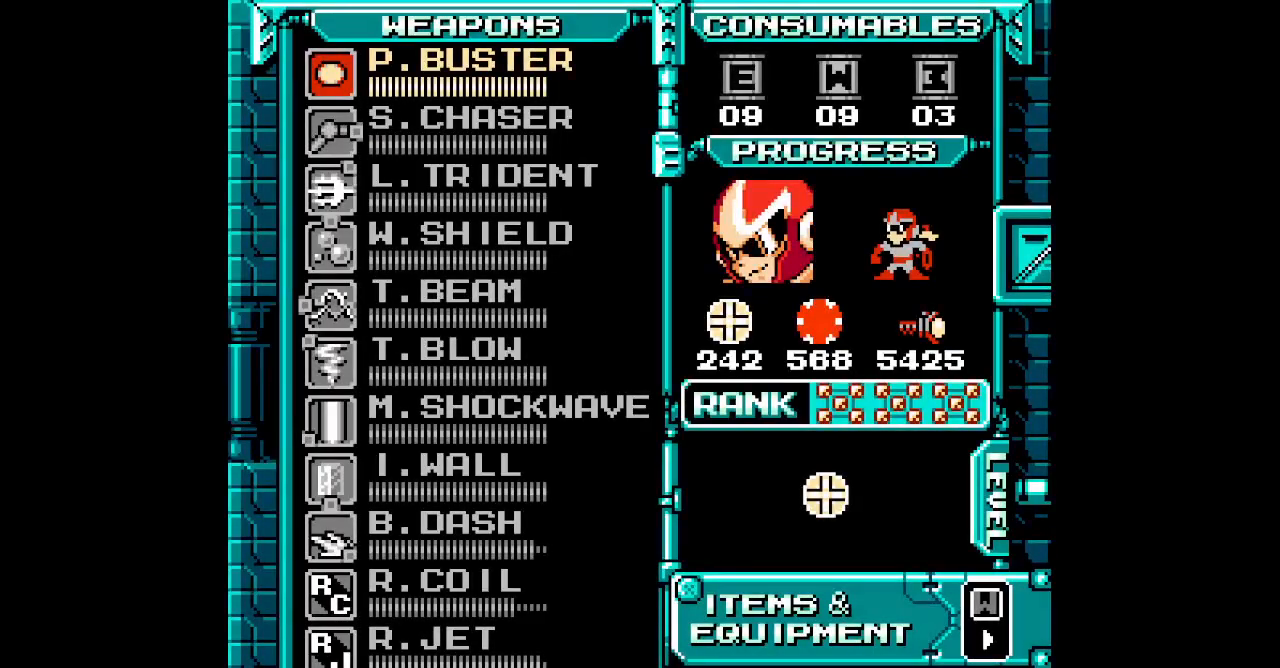
{"buttons": ["START"], "events": [[483, "START", "down"]]}
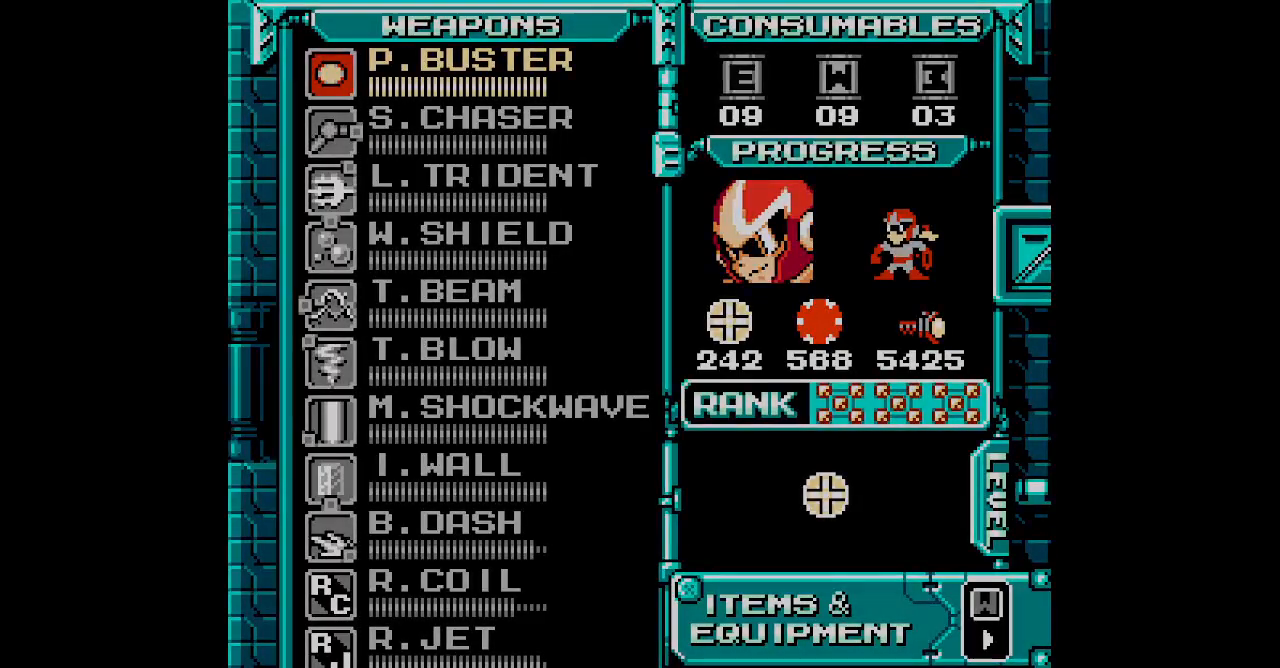
{"buttons": ["DPAD_RIGHT"]}
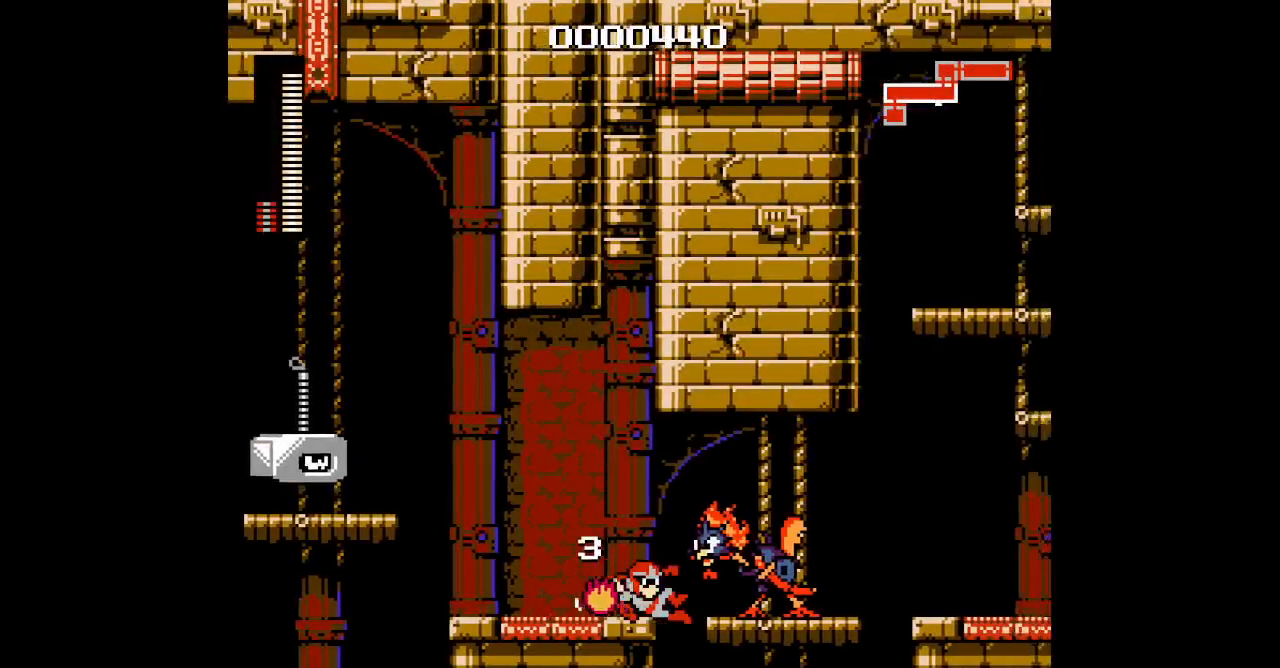
{"buttons": ["DPAD_RIGHT"], "events": [[333, "DPAD_RIGHT", "up"], [350, "DPAD_LEFT", "down"], [433, "DPAD_RIGHT", "down"], [450, "DPAD_LEFT", "up"]]}
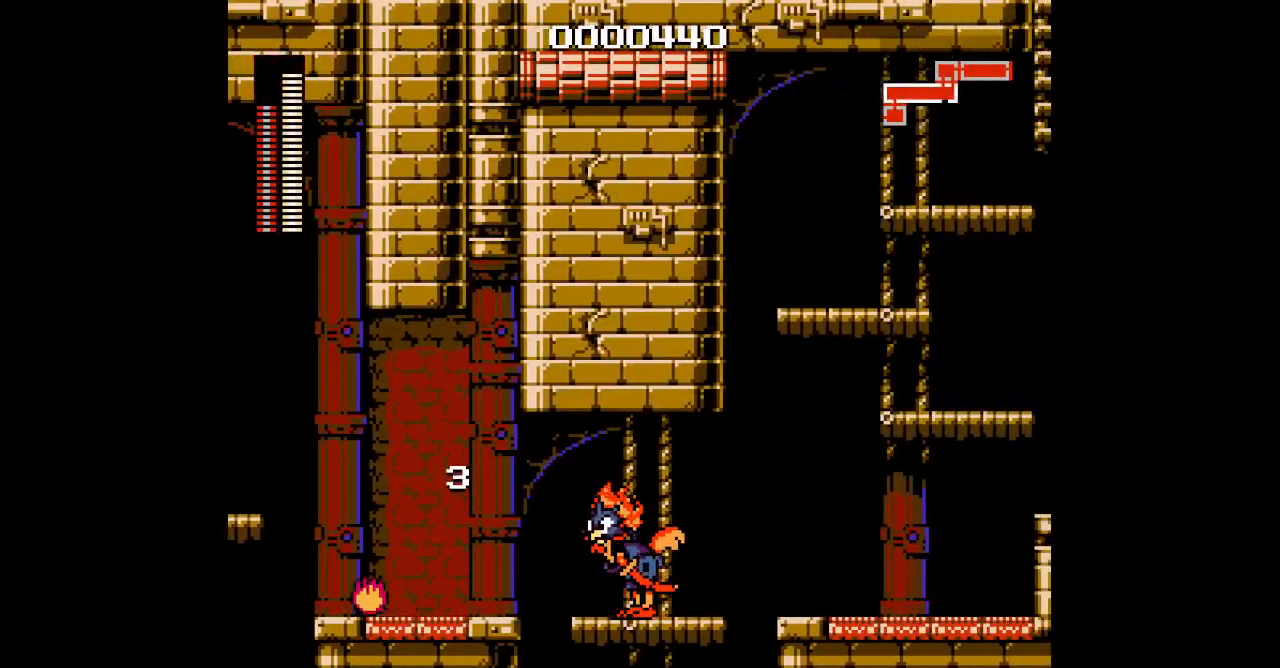
{"buttons": ["DPAD_RIGHT"], "events": []}
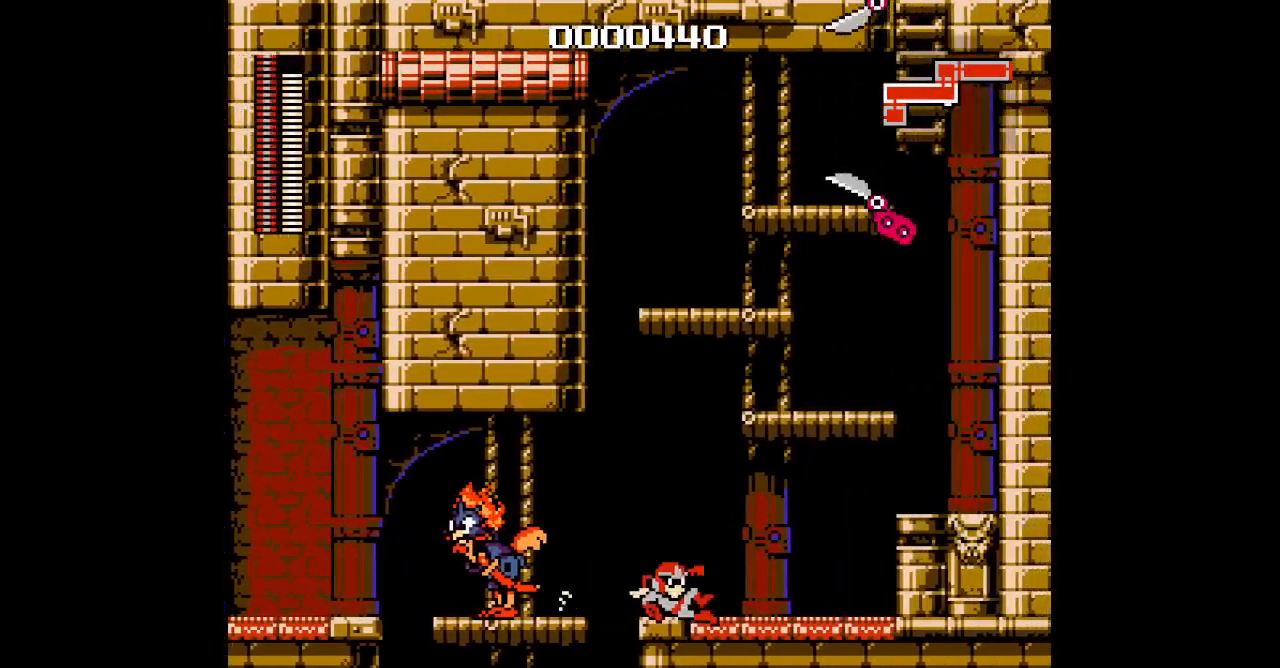
{"buttons": ["START"], "events": [[450, "DPAD_RIGHT", "up"], [483, "START", "down"]]}
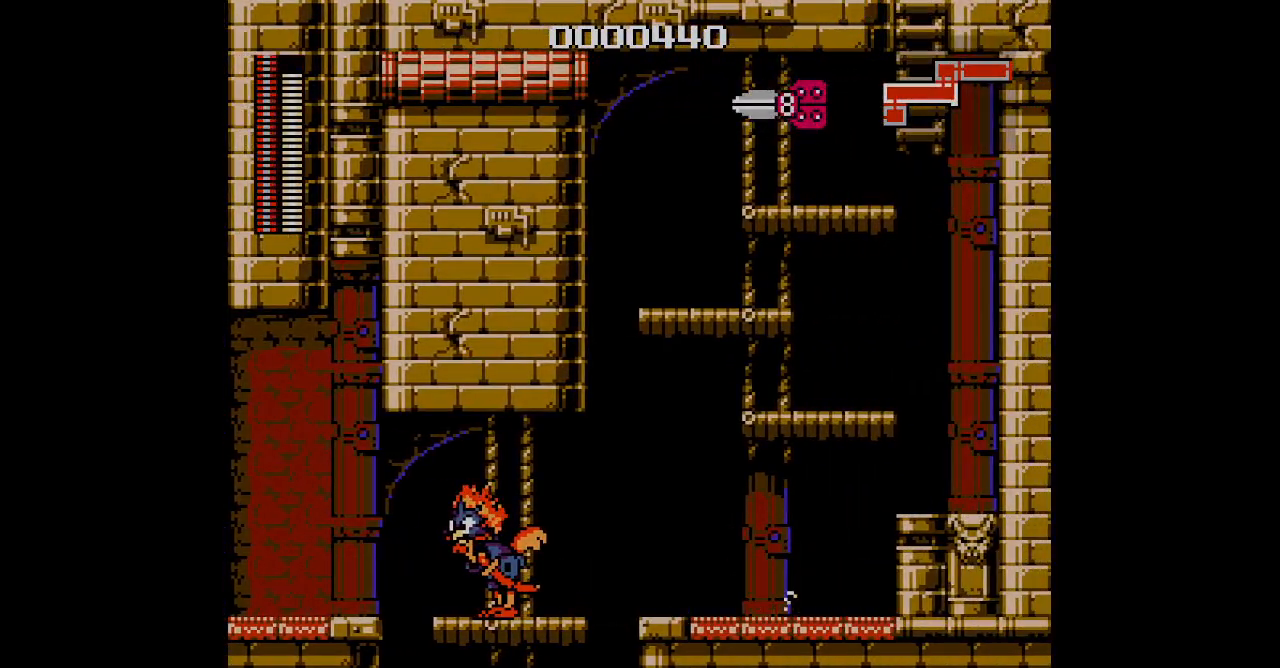
{"buttons": []}
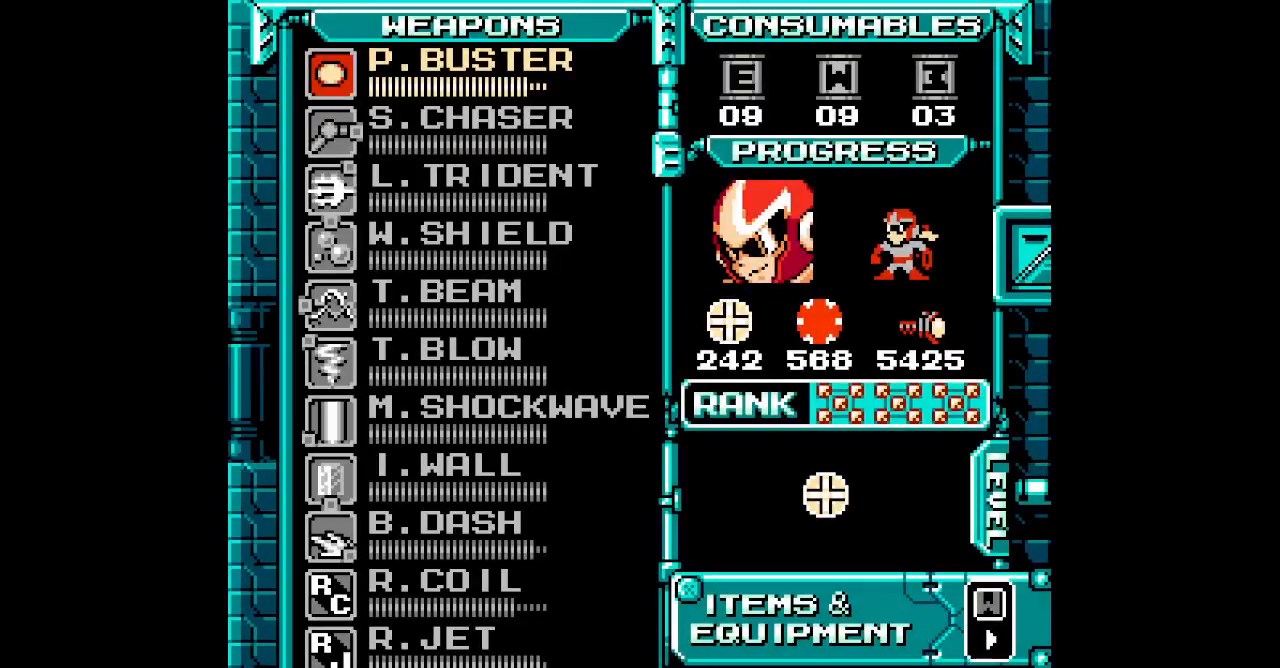
{"buttons": ["DPAD_UP"], "events": [[167, "SELECT", "down"], [283, "SELECT", "up"], [300, "DPAD_UP", "down"], [367, "DPAD_UP", "up"], [467, "DPAD_UP", "down"]]}
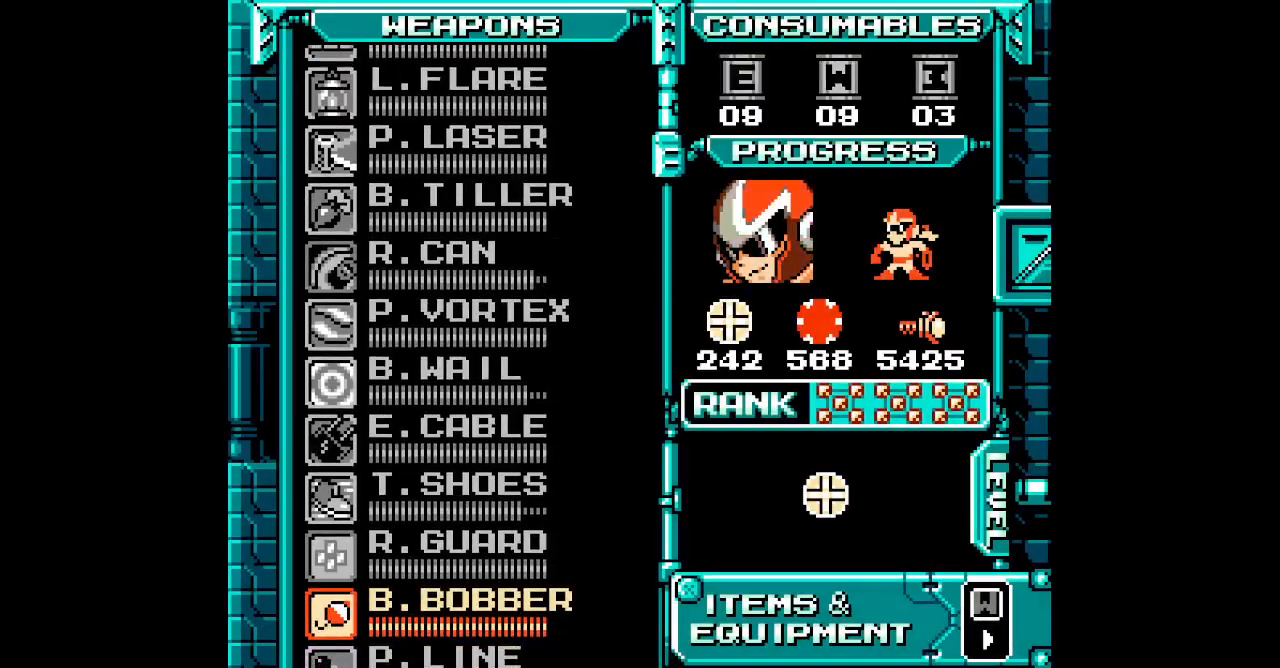
{"buttons": ["START"], "events": [[17, "DPAD_UP", "up"], [117, "DPAD_UP", "down"], [183, "DPAD_UP", "up"], [283, "DPAD_UP", "down"], [383, "DPAD_UP", "up"], [450, "START", "down"]]}
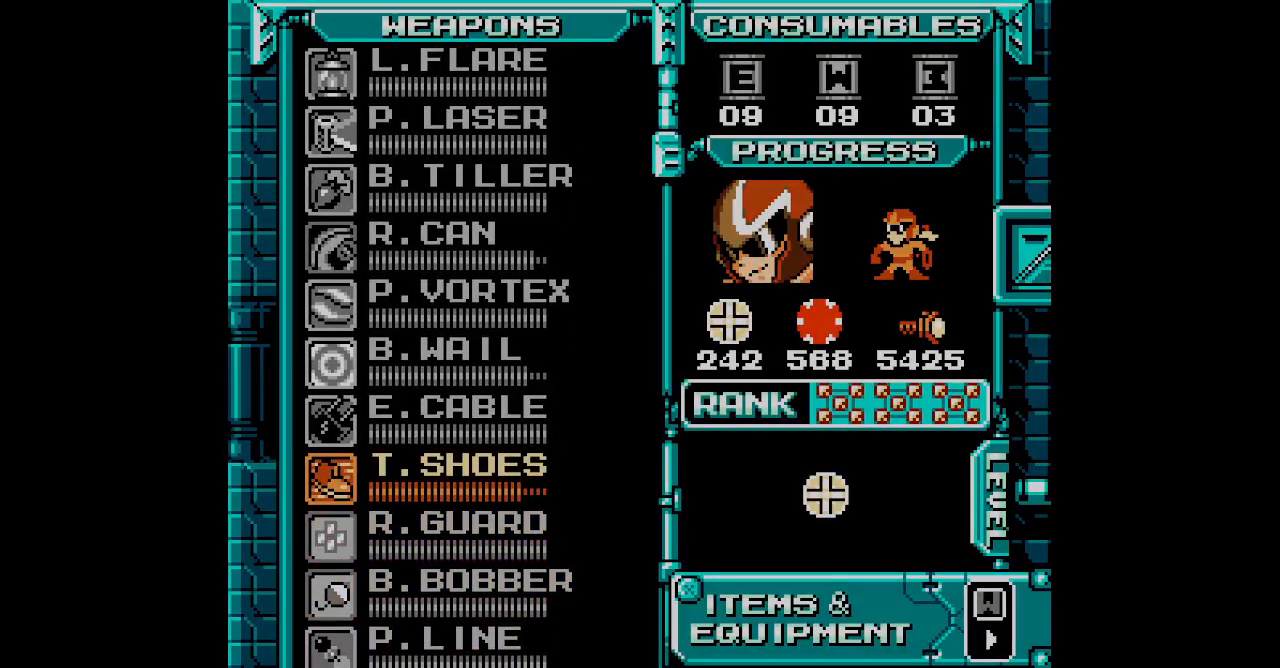
{"buttons": ["DPAD_RIGHT"]}
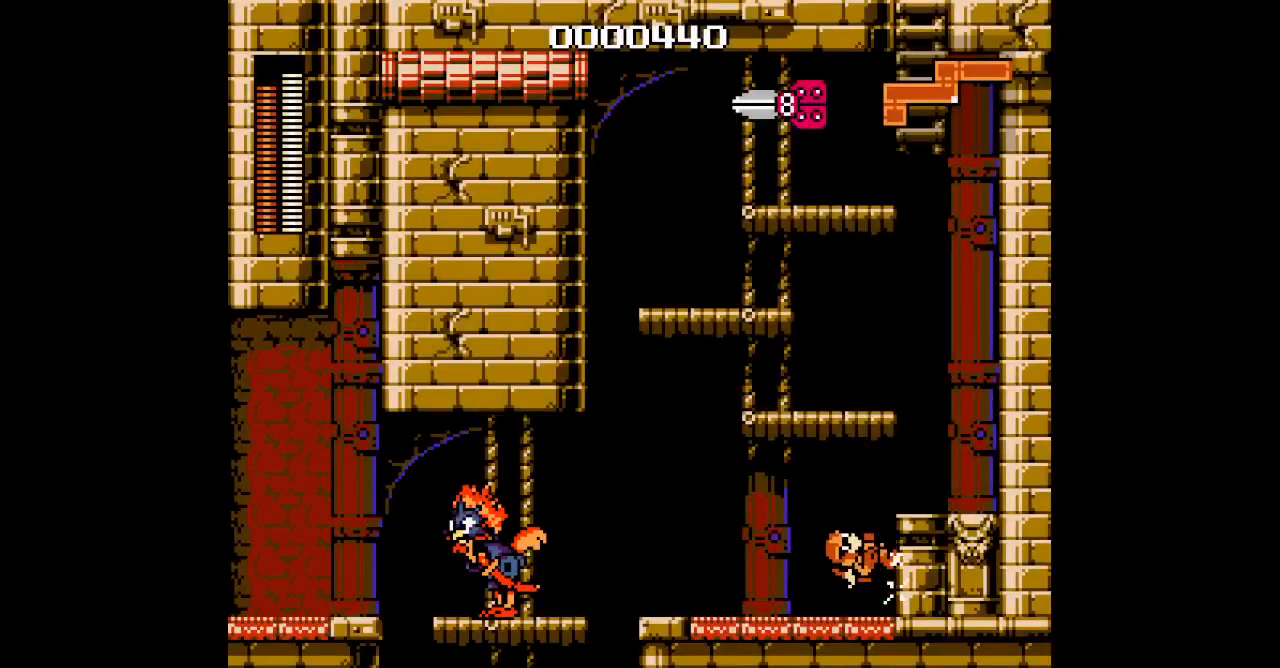
{"buttons": ["DPAD_RIGHT"], "events": []}
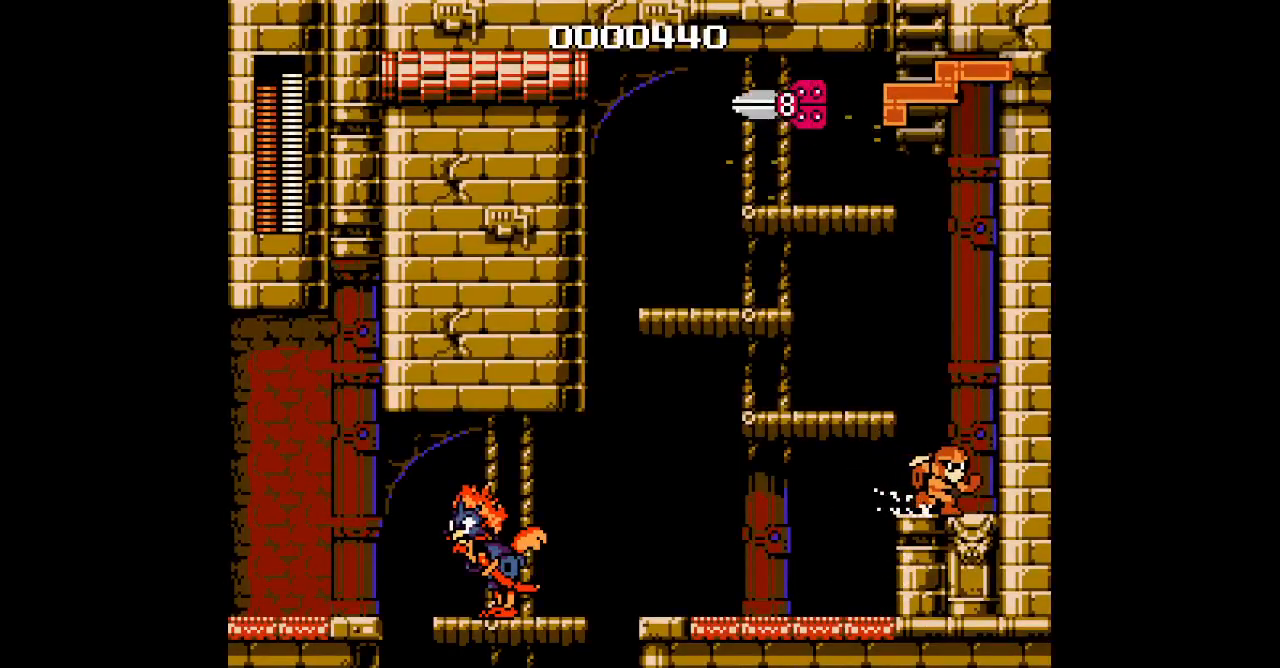
{"buttons": ["DPAD_RIGHT"], "events": []}
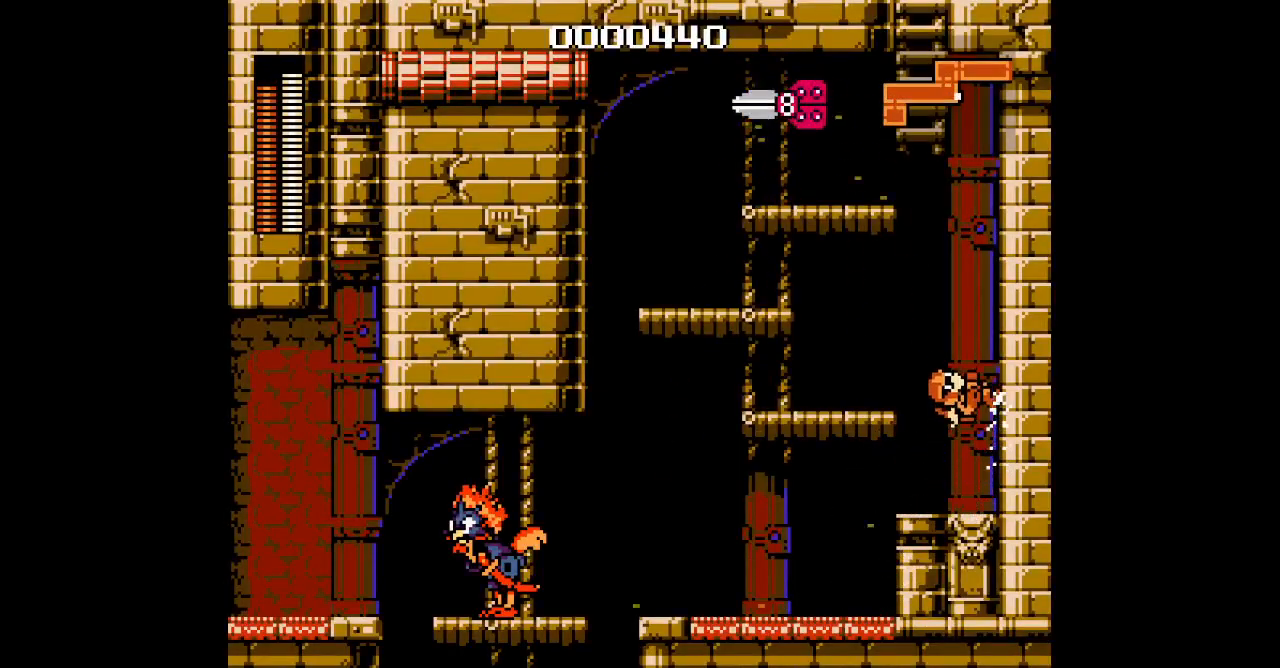
{"buttons": ["DPAD_RIGHT"], "events": []}
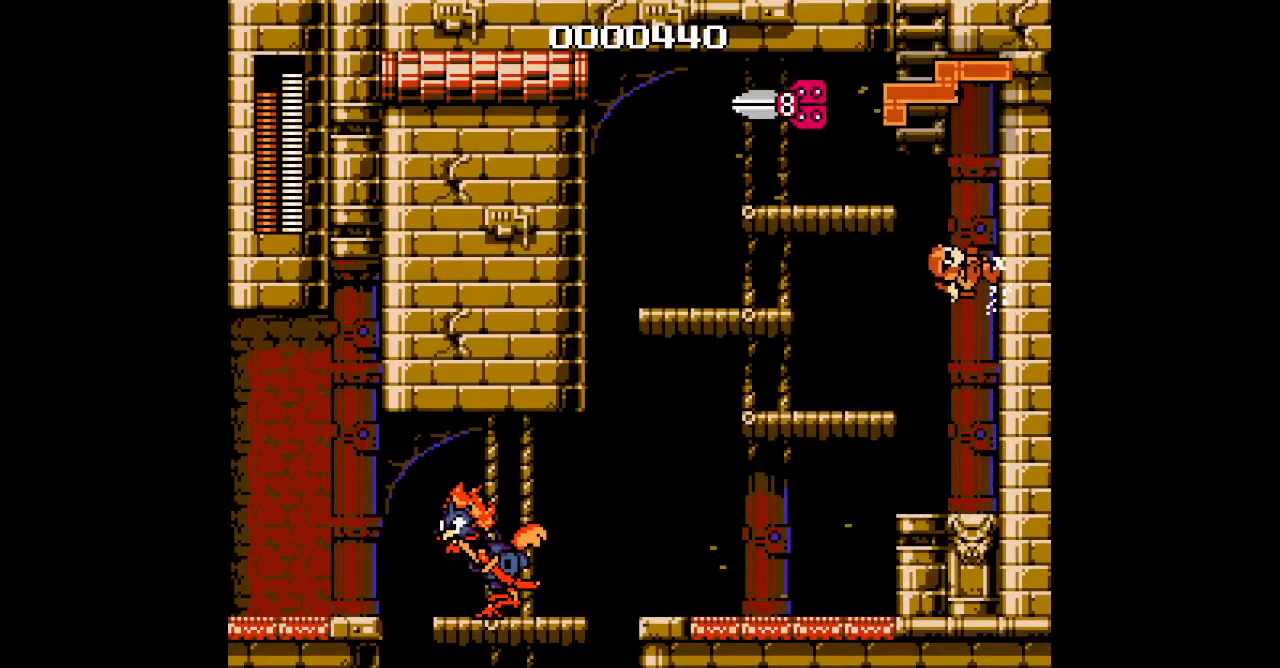
{"buttons": ["DPAD_RIGHT"], "events": []}
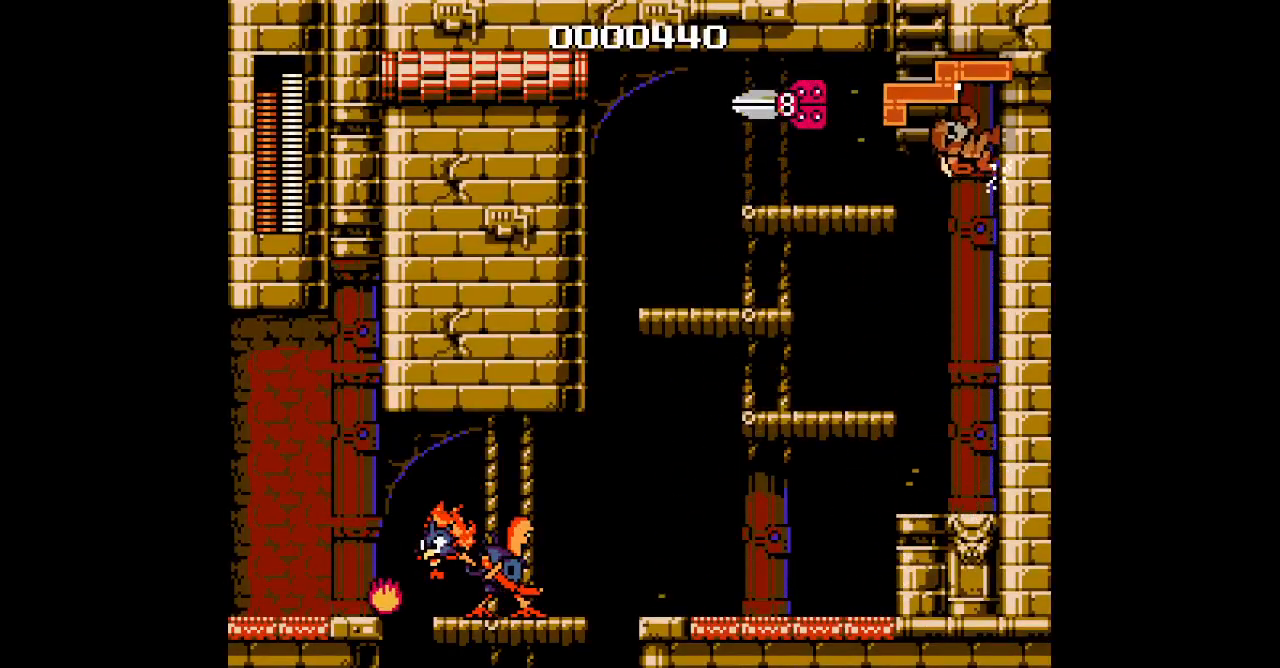
{"buttons": ["L1", "R1", "DPAD_UP", "DPAD_LEFT"], "events": [[133, "DPAD_UP", "down"], [167, "DPAD_LEFT", "down"], [217, "DPAD_RIGHT", "up"], [483, "L1", "down"], [500, "R1", "down"]]}
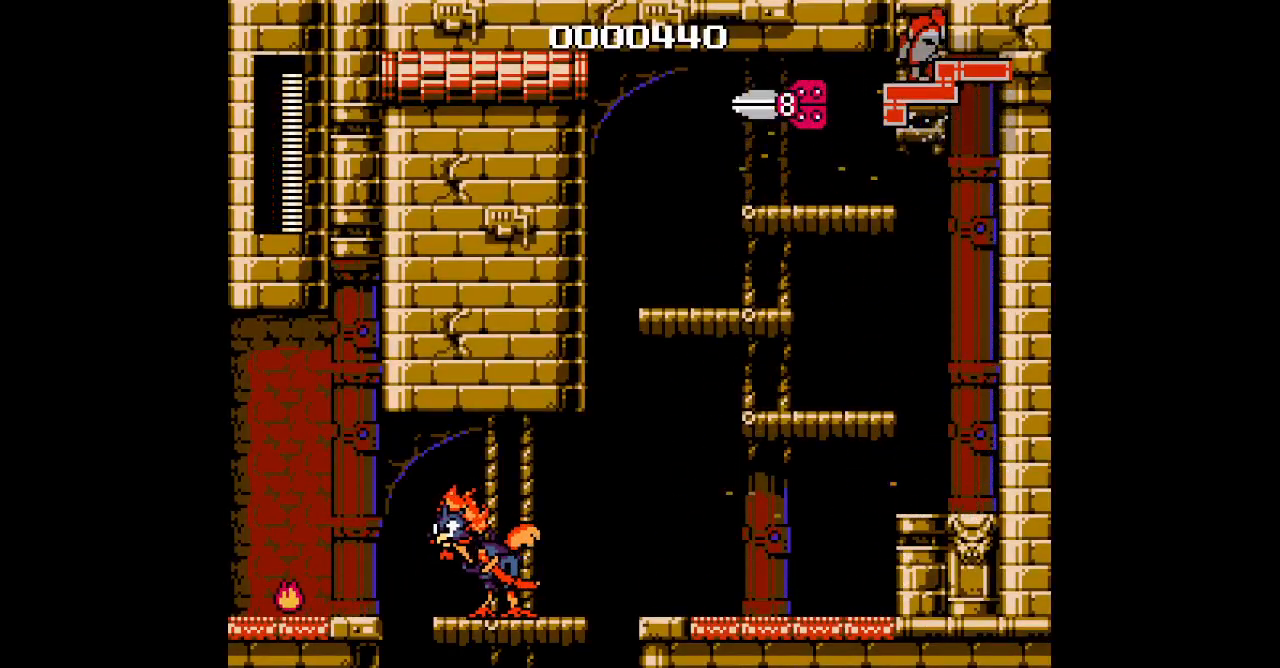
{"buttons": ["DPAD_UP"], "events": [[17, "DPAD_LEFT", "up"], [67, "DPAD_UP", "up"], [117, "R1", "up"], [133, "L1", "up"], [467, "DPAD_UP", "down"]]}
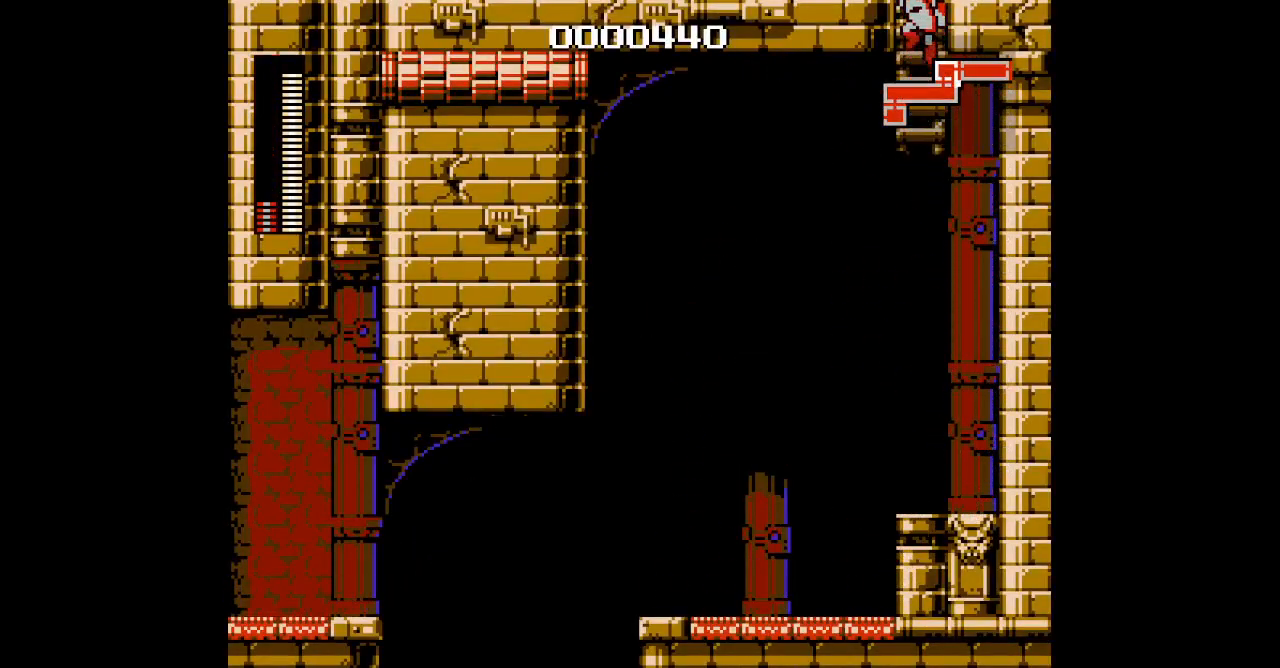
{"buttons": ["DPAD_UP"], "events": []}
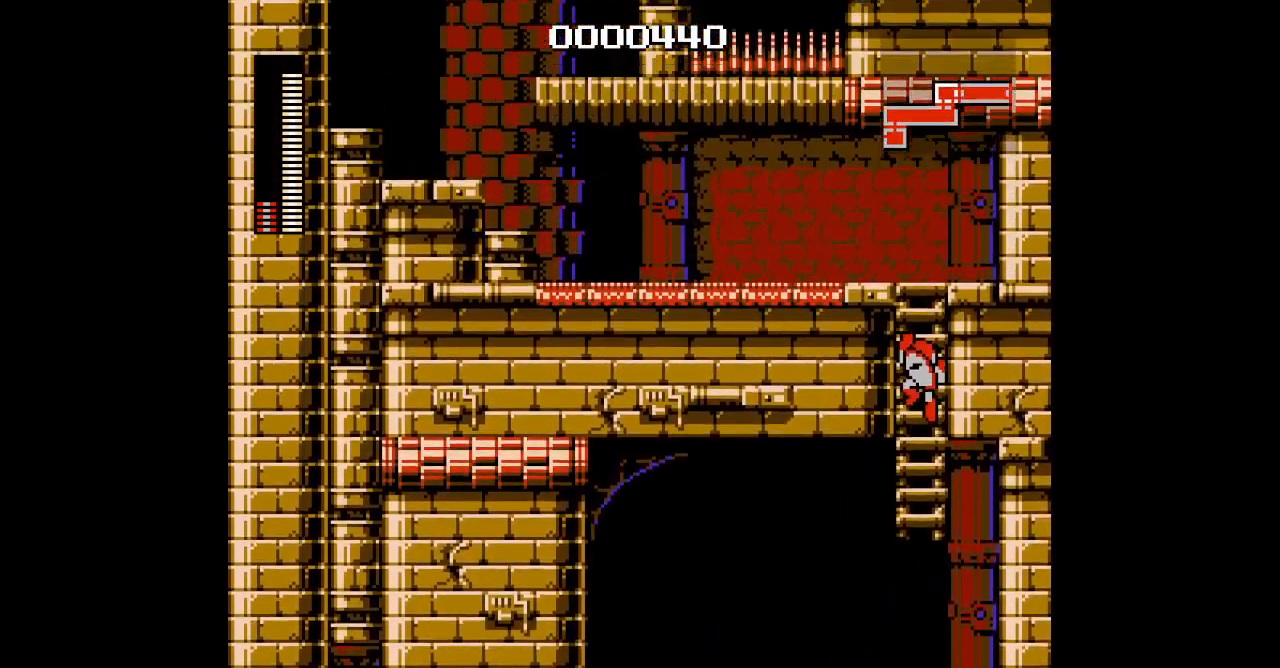
{"buttons": ["DPAD_UP"], "events": []}
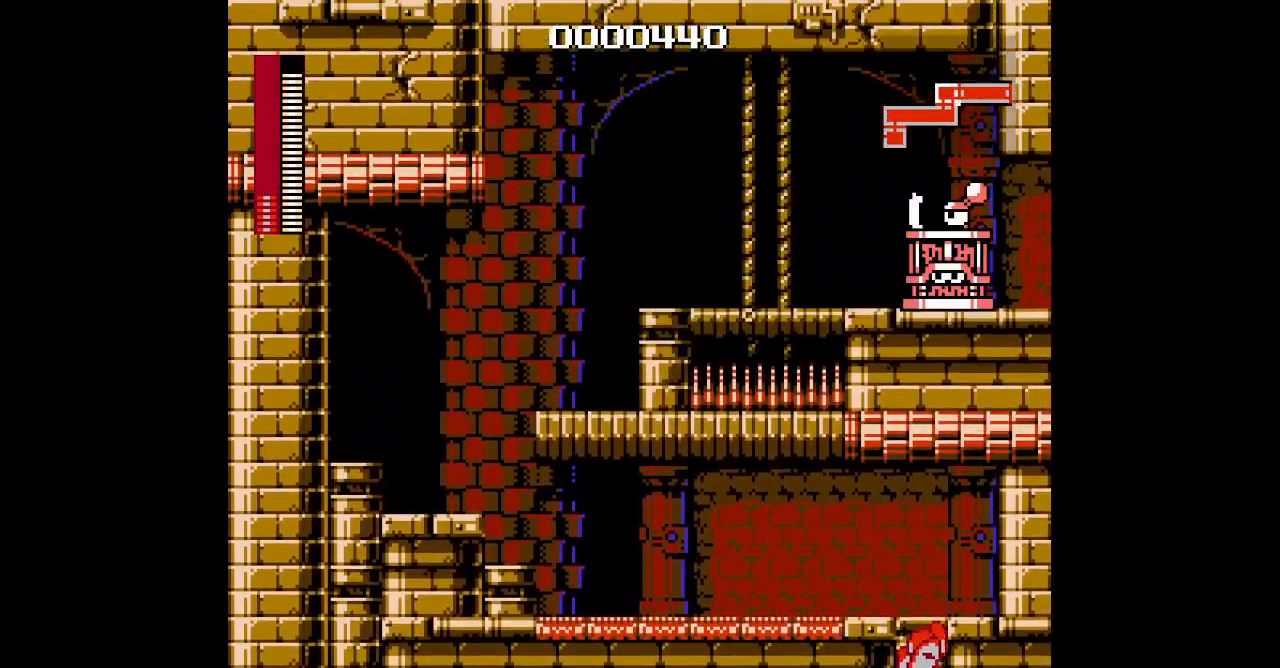
{"buttons": ["DPAD_LEFT"], "events": [[433, "DPAD_UP", "up"], [467, "DPAD_LEFT", "down"]]}
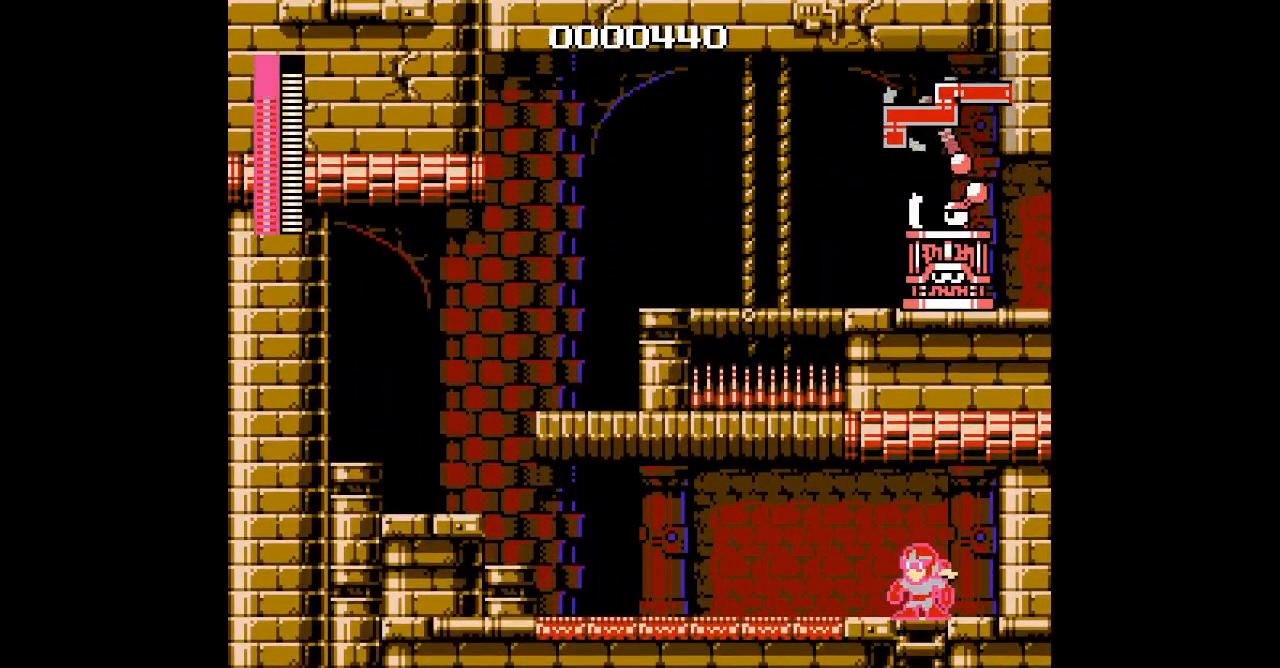
{"buttons": ["START"], "events": [[33, "DPAD_LEFT", "up"], [183, "DPAD_RIGHT", "down"], [317, "DPAD_RIGHT", "up"], [483, "START", "down"]]}